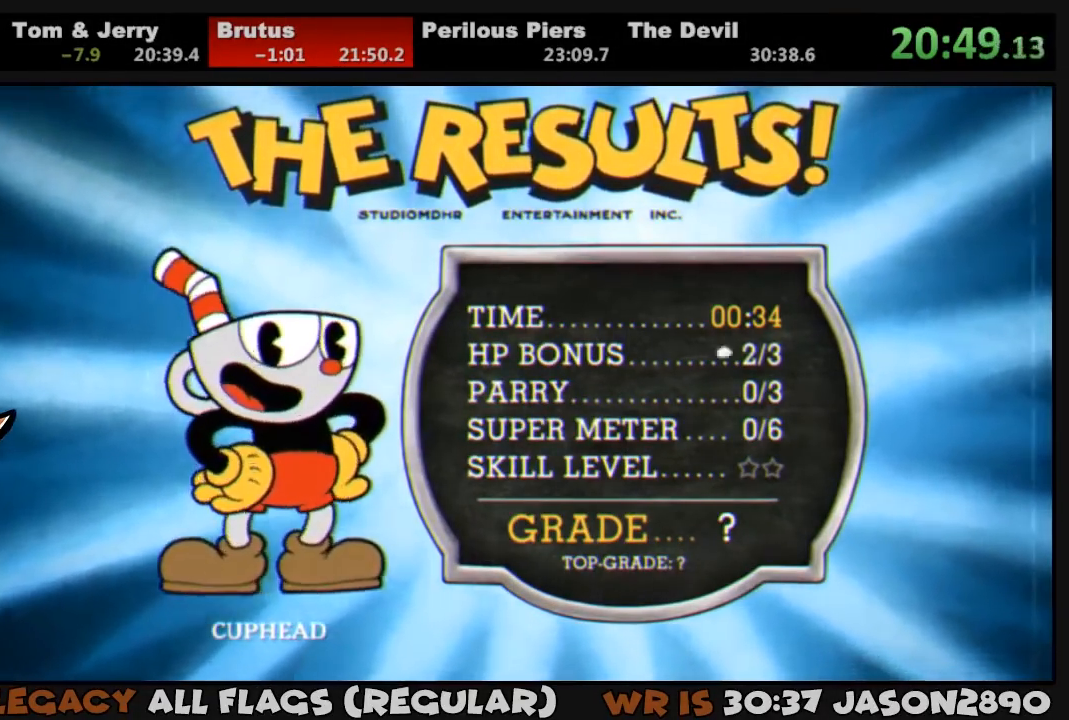
Gameplay with a controller (PlayStation layout); each line is a JSON object with the inputs held at the frame after it. "events" lists button and stick changes between this image and that frame as [ms after this image, input, new state], when the widget could be followed in between.
{"buttons": ["CIRCLE"], "left_stick": "center", "right_stick": "center", "events": [[50, "CIRCLE", "up"], [50, "CROSS", "down"], [117, "CIRCLE", "down"], [117, "CROSS", "up"], [183, "CIRCLE", "up"], [183, "CROSS", "down"], [217, "CIRCLE", "down"], [250, "CROSS", "up"], [283, "CIRCLE", "up"], [283, "CROSS", "down"], [350, "CIRCLE", "down"], [350, "CROSS", "up"], [417, "CIRCLE", "up"], [417, "CROSS", "down"], [483, "CIRCLE", "down"], [483, "CROSS", "up"]]}
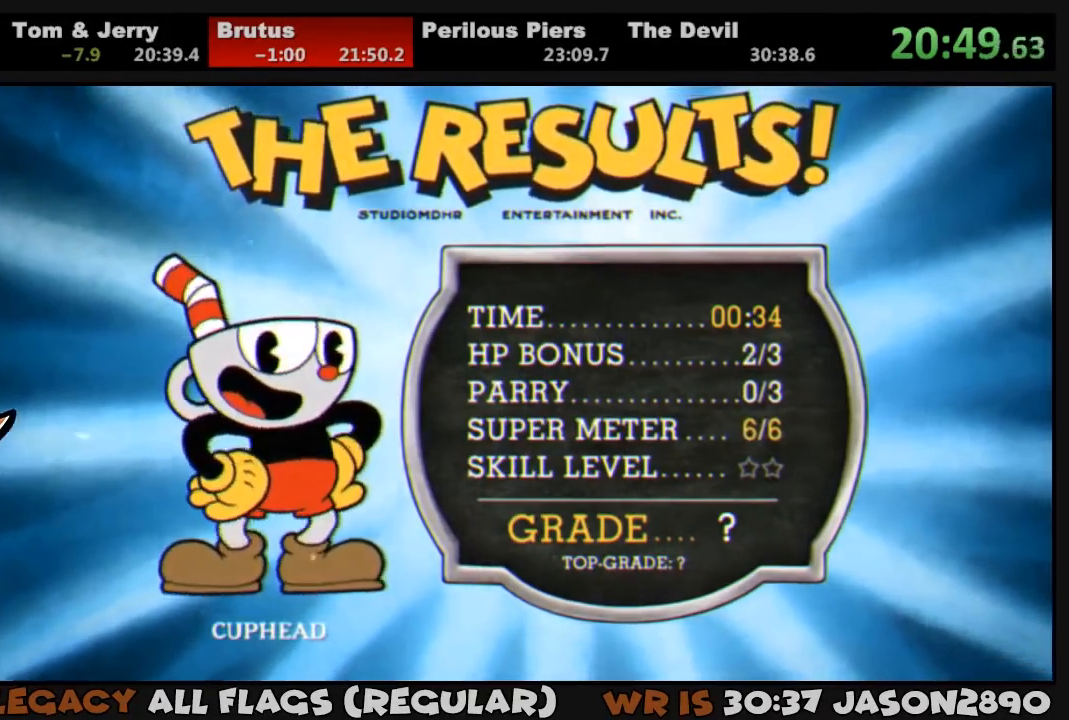
{"buttons": ["CIRCLE"], "left_stick": "center", "right_stick": "center", "events": [[50, "CIRCLE", "up"], [50, "CROSS", "down"], [83, "CIRCLE", "down"], [117, "CROSS", "up"], [150, "CIRCLE", "up"], [150, "CROSS", "down"], [217, "CIRCLE", "down"], [217, "CROSS", "up"], [283, "CIRCLE", "up"], [283, "CROSS", "down"], [350, "CIRCLE", "down"], [350, "CROSS", "up"], [417, "CIRCLE", "up"], [417, "CROSS", "down"], [450, "CIRCLE", "down"], [450, "CROSS", "up"]]}
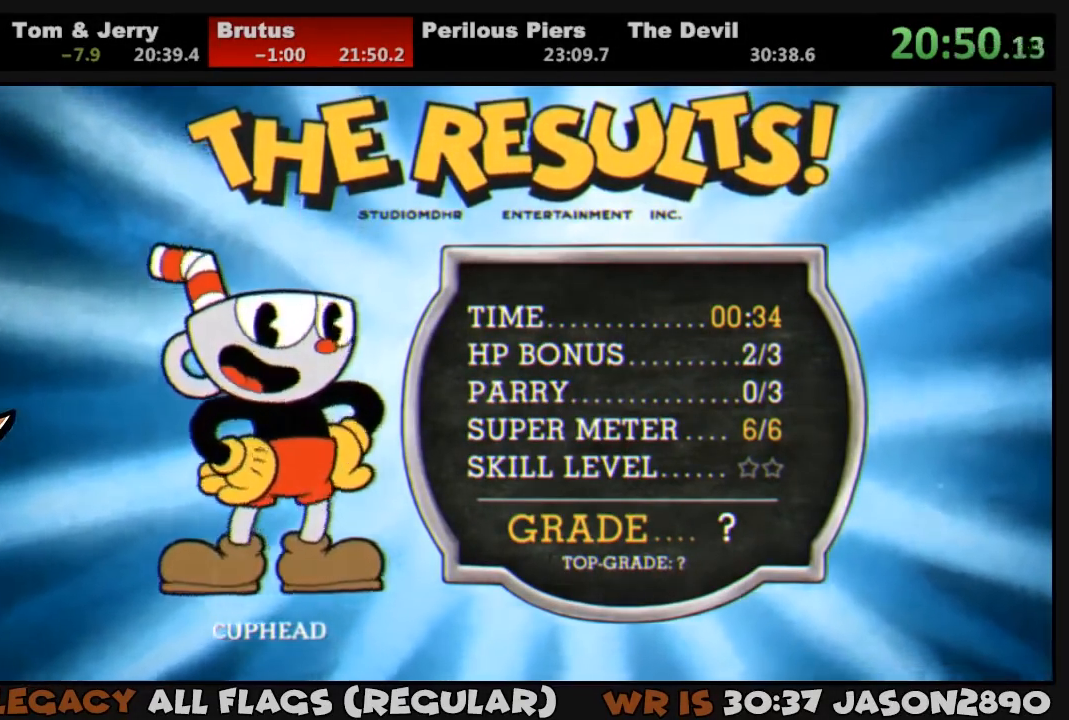
{"buttons": ["CIRCLE"], "left_stick": "center", "right_stick": "center", "events": [[17, "CIRCLE", "up"], [17, "CROSS", "down"], [83, "CIRCLE", "down"], [83, "CROSS", "up"], [150, "CIRCLE", "up"], [150, "CROSS", "down"], [183, "CIRCLE", "down"], [217, "CROSS", "up"], [250, "CIRCLE", "up"], [250, "CROSS", "down"], [317, "CIRCLE", "down"], [317, "CROSS", "up"], [383, "CIRCLE", "up"], [383, "CROSS", "down"], [450, "CIRCLE", "down"], [450, "CROSS", "up"]]}
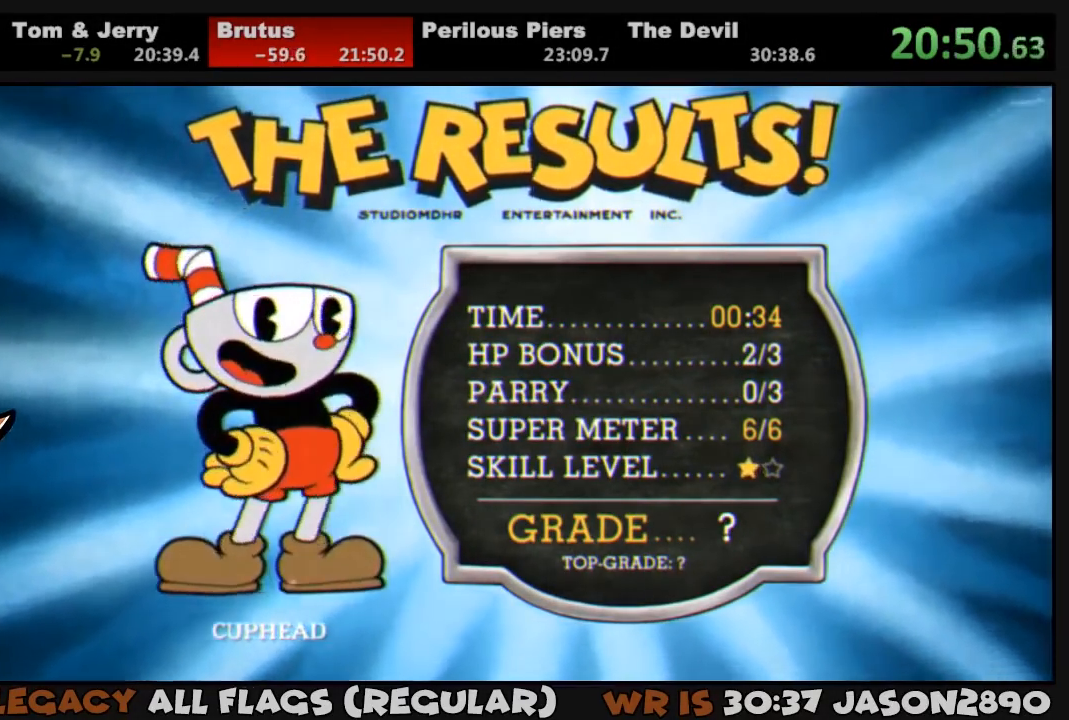
{"buttons": ["CIRCLE"], "left_stick": "center", "right_stick": "center", "events": [[17, "CIRCLE", "up"], [17, "CROSS", "down"], [83, "CIRCLE", "down"], [83, "CROSS", "up"], [150, "CIRCLE", "up"], [150, "CROSS", "down"], [217, "CIRCLE", "down"], [217, "CROSS", "up"], [283, "CIRCLE", "up"], [283, "CROSS", "down"], [317, "CIRCLE", "down"], [350, "CROSS", "up"], [383, "CIRCLE", "up"], [383, "CROSS", "down"], [450, "CIRCLE", "down"], [450, "CROSS", "up"]]}
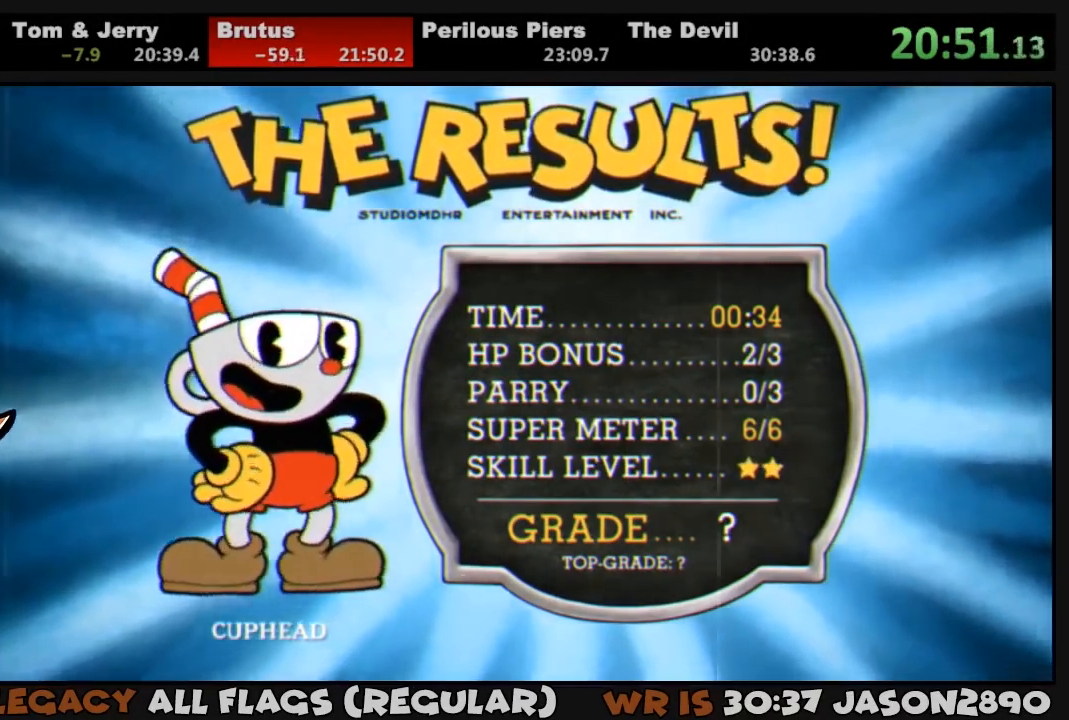
{"buttons": ["CIRCLE"], "left_stick": "center", "right_stick": "center", "events": [[17, "CIRCLE", "up"], [17, "CROSS", "down"], [83, "CIRCLE", "down"], [83, "CROSS", "up"], [150, "CIRCLE", "up"], [150, "CROSS", "down"], [217, "CIRCLE", "down"], [217, "CROSS", "up"], [283, "CIRCLE", "up"], [283, "CROSS", "down"], [350, "CIRCLE", "down"], [350, "CROSS", "up"], [417, "CIRCLE", "up"], [417, "CROSS", "down"], [450, "CIRCLE", "down"], [450, "CROSS", "up"]]}
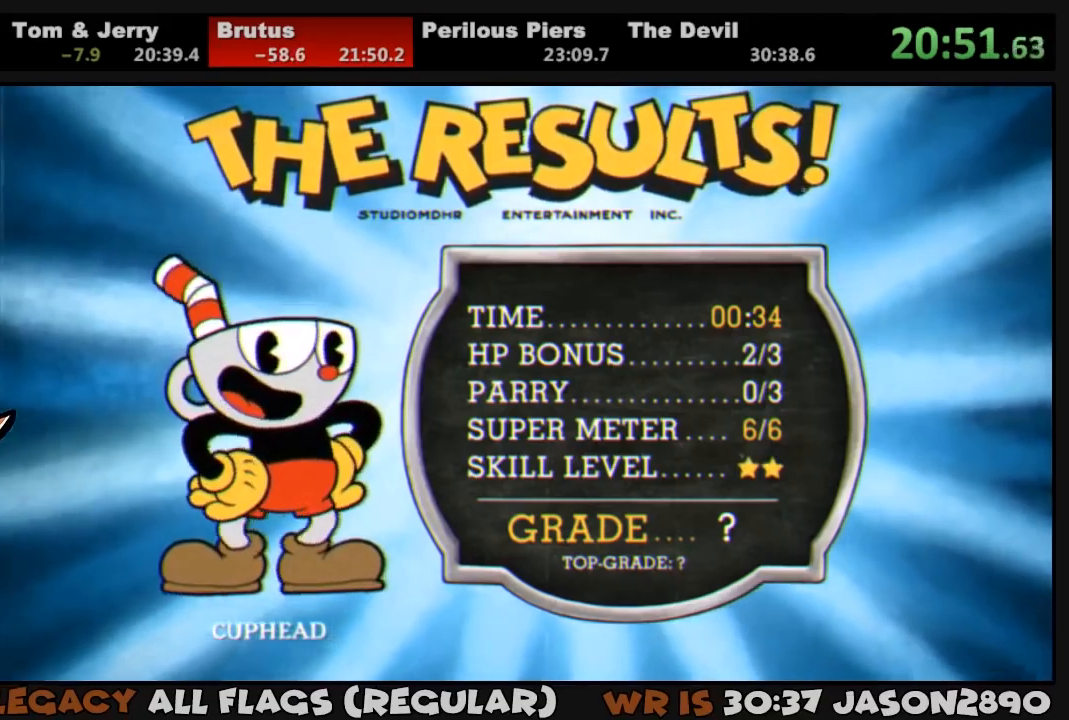
{"buttons": ["CIRCLE"], "left_stick": "center", "right_stick": "center", "events": [[17, "CIRCLE", "up"], [17, "CROSS", "down"], [83, "CIRCLE", "down"], [83, "CROSS", "up"], [150, "CIRCLE", "up"], [150, "CROSS", "down"], [217, "CIRCLE", "down"], [217, "CROSS", "up"], [250, "CROSS", "down"], [283, "CIRCLE", "up"], [317, "CIRCLE", "down"], [317, "CROSS", "up"], [383, "CIRCLE", "up"], [383, "CROSS", "down"], [450, "CIRCLE", "down"], [450, "CROSS", "up"]]}
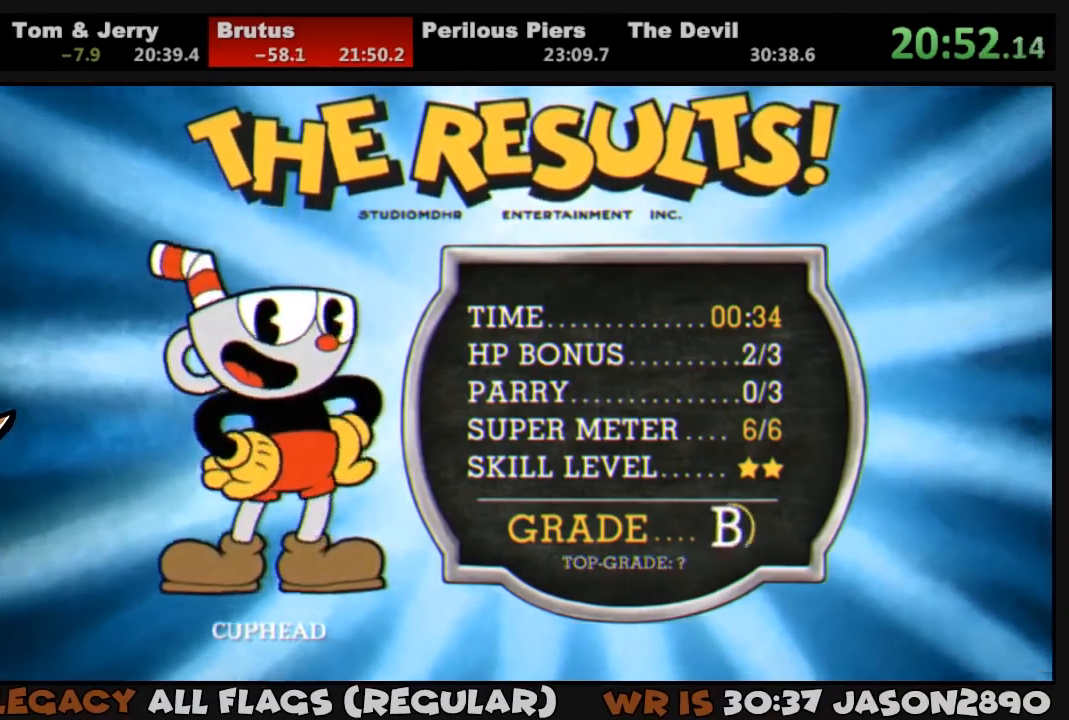
{"buttons": ["CIRCLE"], "left_stick": "center", "right_stick": "center", "events": [[17, "CIRCLE", "up"], [17, "CROSS", "down"], [83, "CIRCLE", "down"], [83, "CROSS", "up"], [150, "CIRCLE", "up"], [150, "CROSS", "down"], [217, "CIRCLE", "down"], [217, "CROSS", "up"], [250, "CIRCLE", "up"], [283, "CROSS", "down"], [317, "CIRCLE", "down"], [350, "CROSS", "up"], [383, "CIRCLE", "up"], [383, "CROSS", "down"], [450, "CIRCLE", "down"], [483, "CROSS", "up"]]}
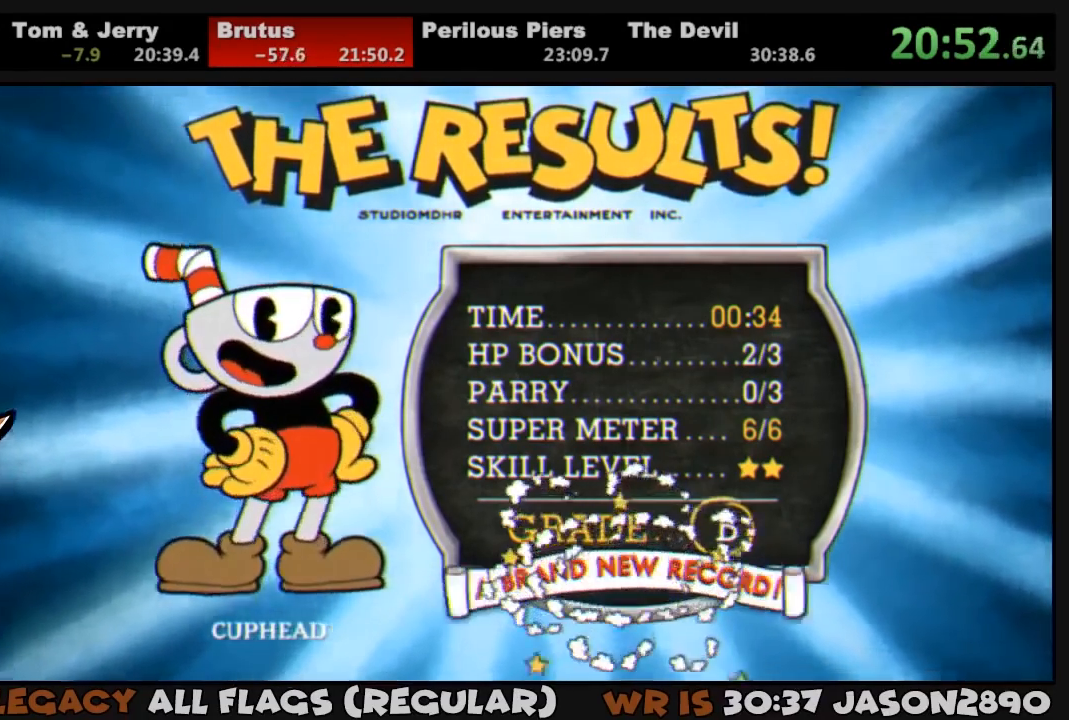
{"buttons": ["CIRCLE"], "left_stick": "center", "right_stick": "center", "events": [[17, "CIRCLE", "up"], [17, "CROSS", "down"], [83, "CIRCLE", "down"], [83, "CROSS", "up"], [150, "CIRCLE", "up"], [150, "CROSS", "down"], [217, "CIRCLE", "down"], [217, "CROSS", "up"], [283, "CIRCLE", "up"], [283, "CROSS", "down"], [350, "CIRCLE", "down"], [350, "CROSS", "up"], [383, "CIRCLE", "up"], [383, "CROSS", "down"], [450, "CIRCLE", "down"], [450, "CROSS", "up"]]}
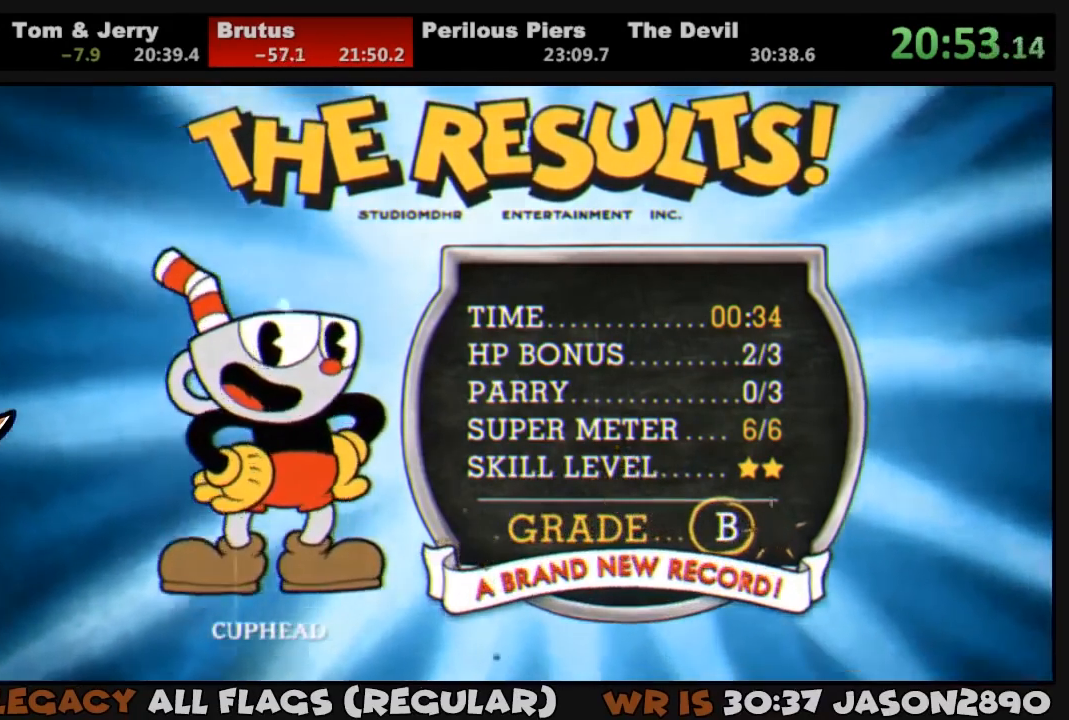
{"buttons": ["CIRCLE"], "left_stick": "center", "right_stick": "center", "events": [[17, "CIRCLE", "up"], [17, "CROSS", "down"], [83, "CIRCLE", "down"], [83, "CROSS", "up"], [150, "CIRCLE", "up"], [150, "CROSS", "down"], [217, "CIRCLE", "down"], [217, "CROSS", "up"], [283, "CIRCLE", "up"], [283, "CROSS", "down"], [350, "CIRCLE", "down"], [350, "CROSS", "up"], [417, "CIRCLE", "up"], [417, "CROSS", "down"], [450, "CIRCLE", "down"], [450, "CROSS", "up"]]}
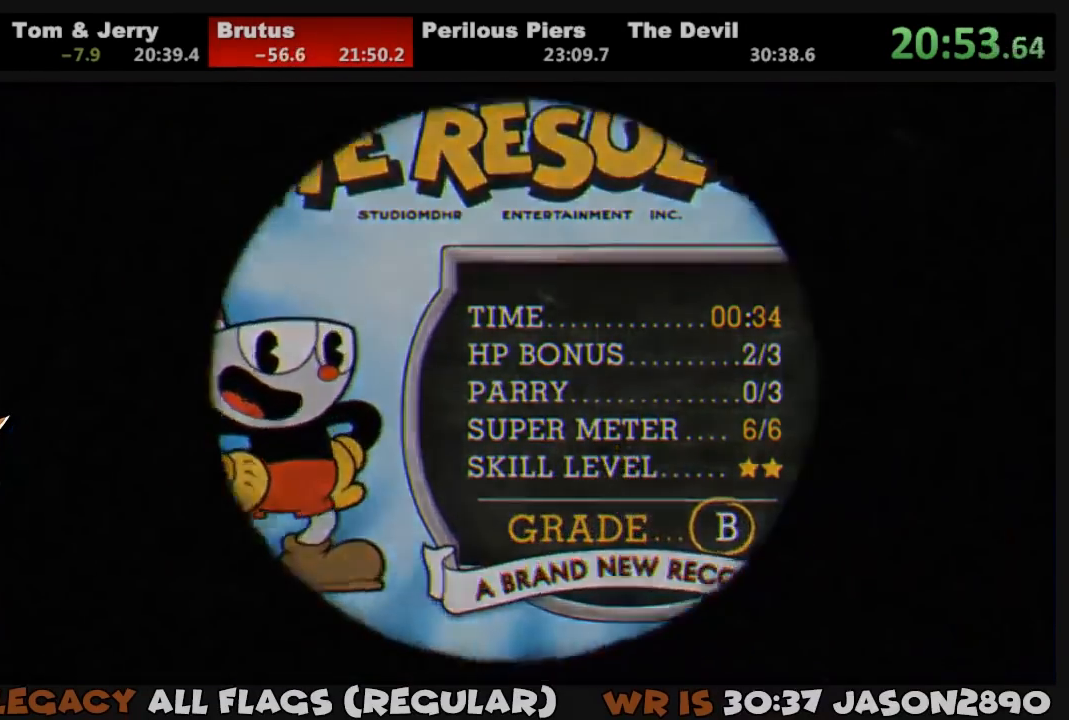
{"buttons": ["CIRCLE"], "left_stick": "center", "right_stick": "center", "events": [[17, "CIRCLE", "up"], [17, "CROSS", "down"], [83, "CIRCLE", "down"], [83, "CROSS", "up"], [150, "CIRCLE", "up"], [150, "CROSS", "down"], [217, "CIRCLE", "down"], [217, "CROSS", "up"], [250, "CIRCLE", "up"], [283, "CROSS", "down"], [350, "CIRCLE", "down"], [350, "CROSS", "up"], [417, "CIRCLE", "up"], [417, "CROSS", "down"], [450, "CIRCLE", "down"], [450, "CROSS", "up"]]}
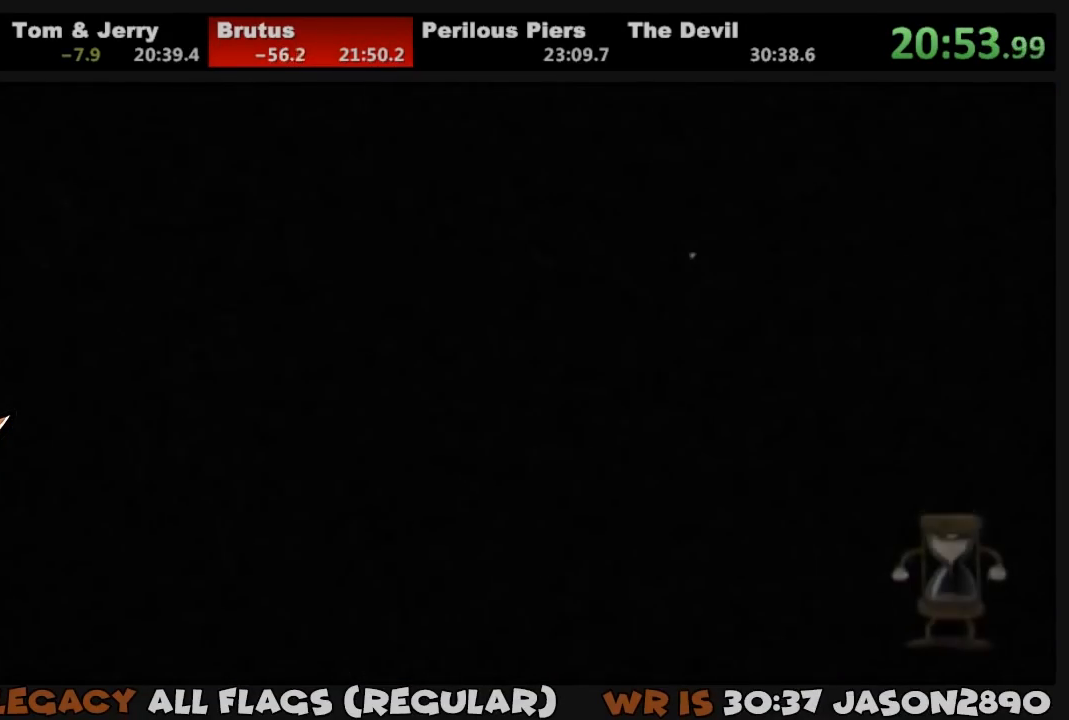
{"buttons": [], "left_stick": "center", "right_stick": "center", "events": [[17, "CIRCLE", "up"], [17, "CROSS", "down"], [83, "CROSS", "up"]]}
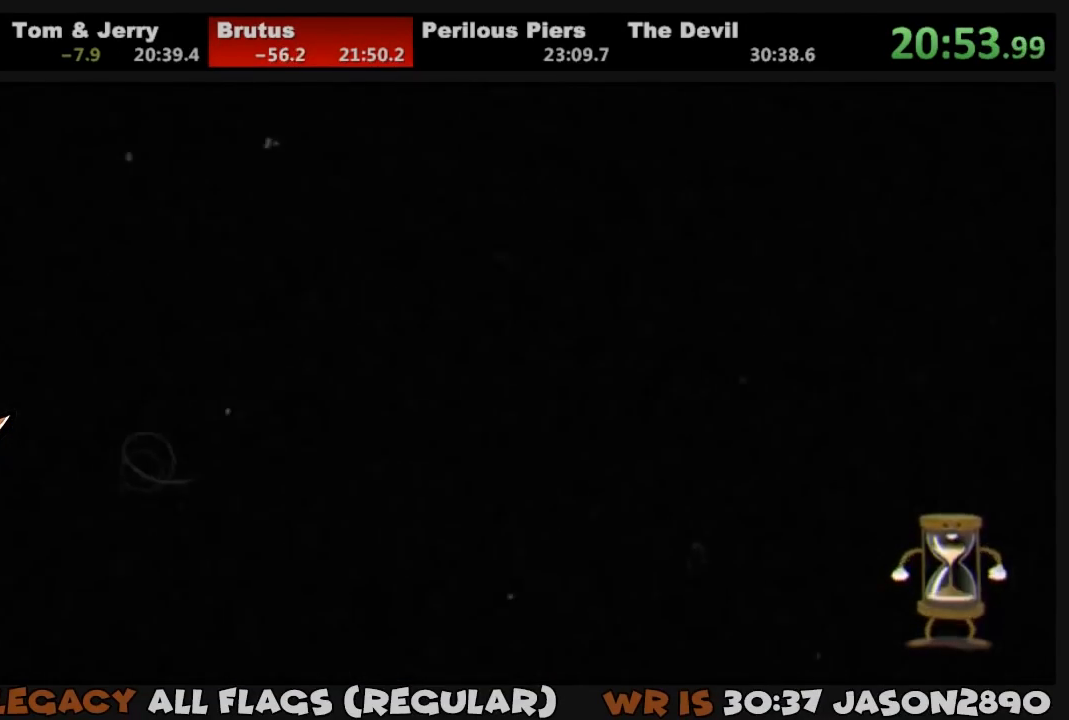
{"buttons": [], "left_stick": "center", "right_stick": "center", "events": []}
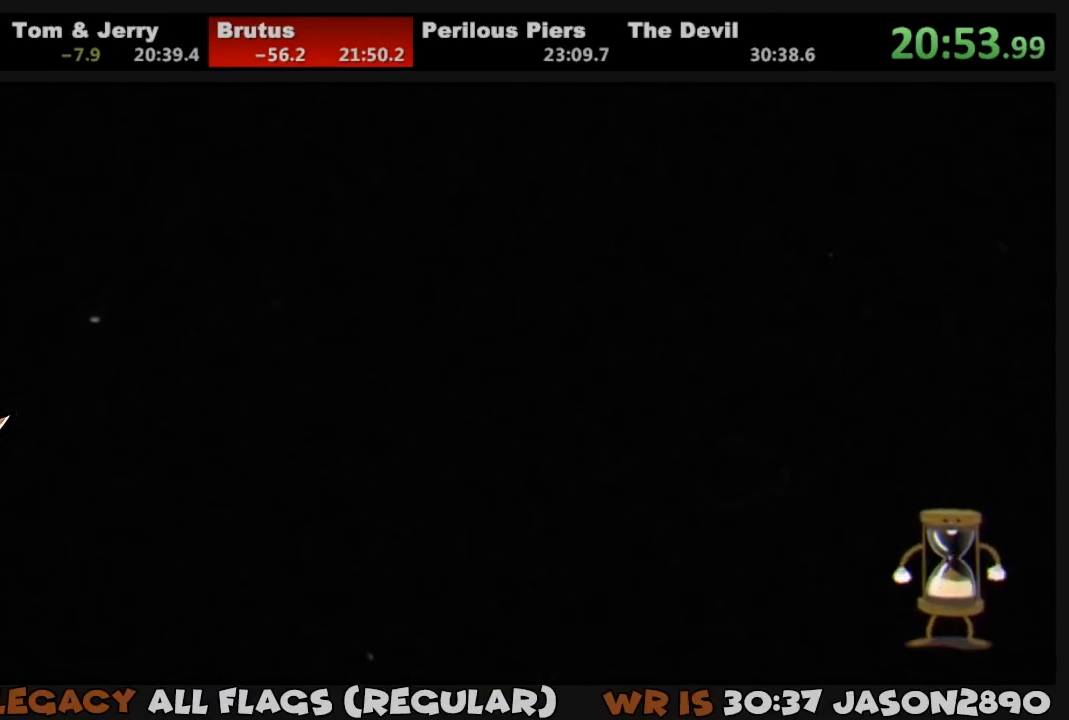
{"buttons": [], "left_stick": "center", "right_stick": "center", "events": []}
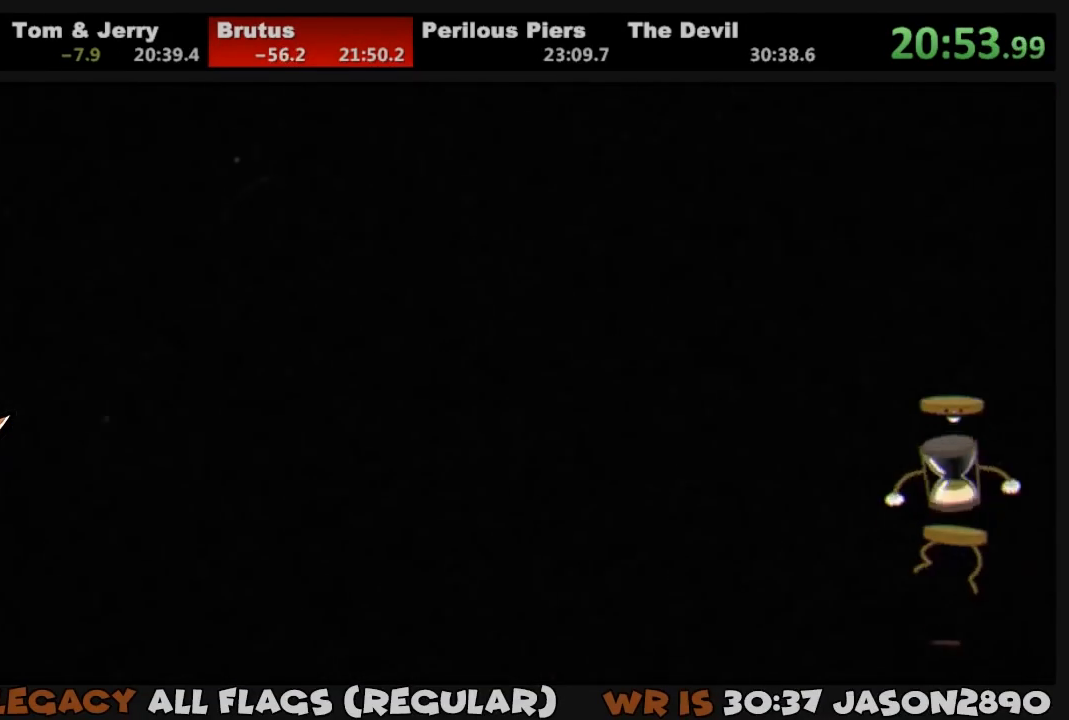
{"buttons": [], "left_stick": "center", "right_stick": "center", "events": []}
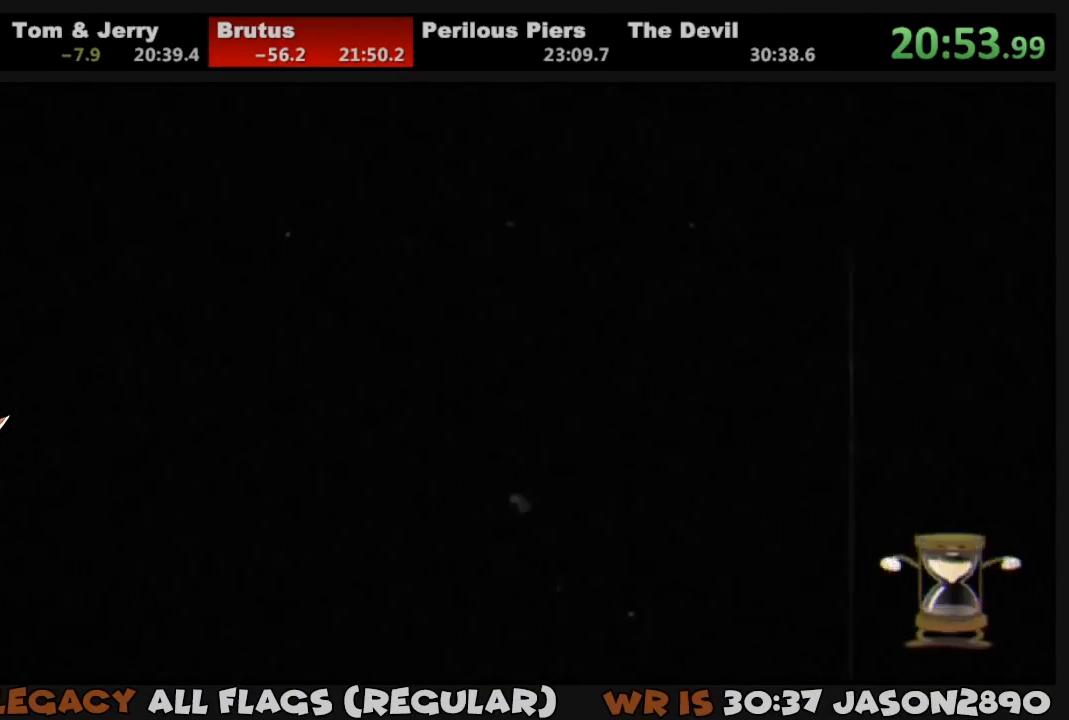
{"buttons": [], "left_stick": "center", "right_stick": "center", "events": []}
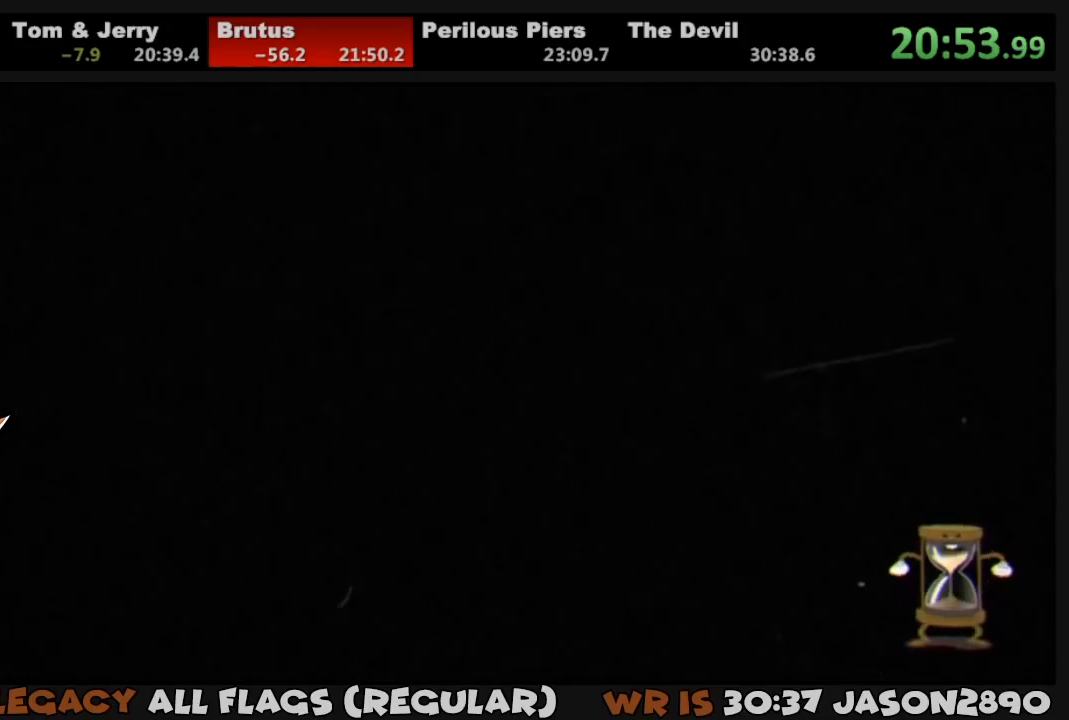
{"buttons": [], "left_stick": "center", "right_stick": "center", "events": []}
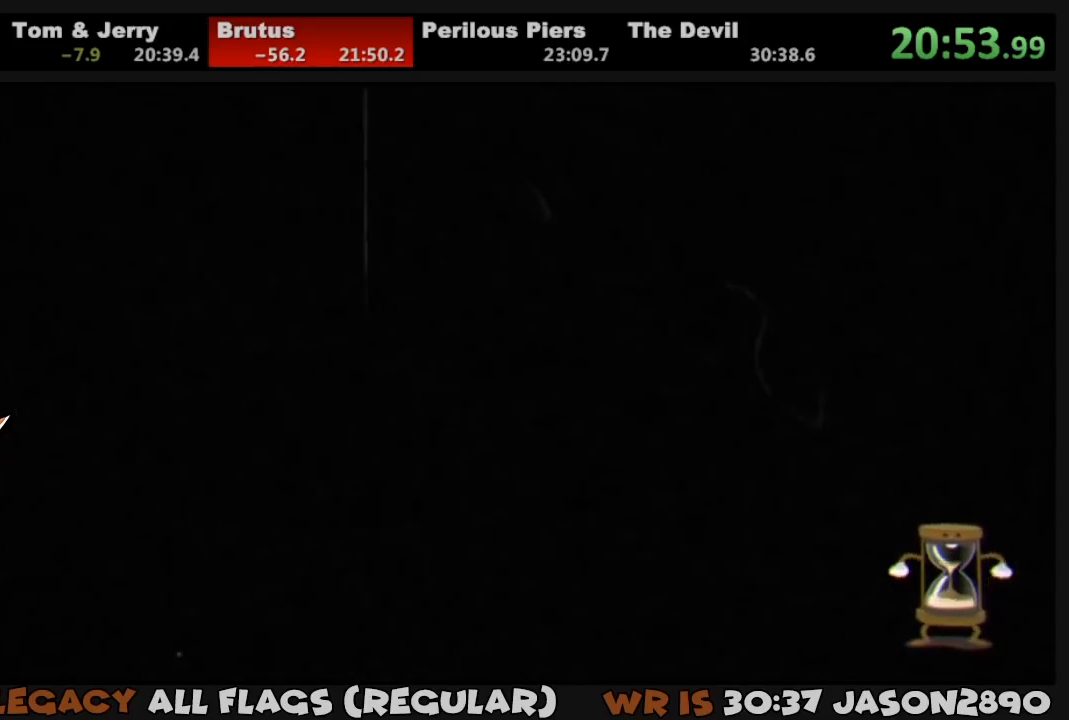
{"buttons": [], "left_stick": "center", "right_stick": "center", "events": []}
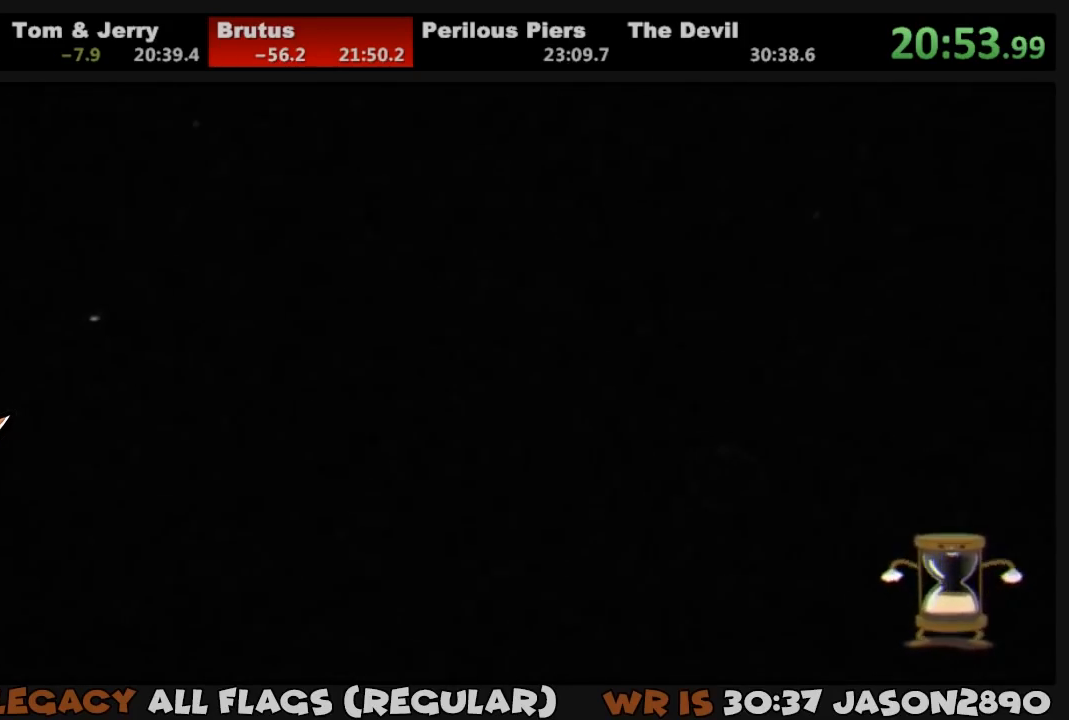
{"buttons": [], "left_stick": "center", "right_stick": "center", "events": [[117, "DPAD_DOWN", "down"], [217, "DPAD_DOWN", "up"]]}
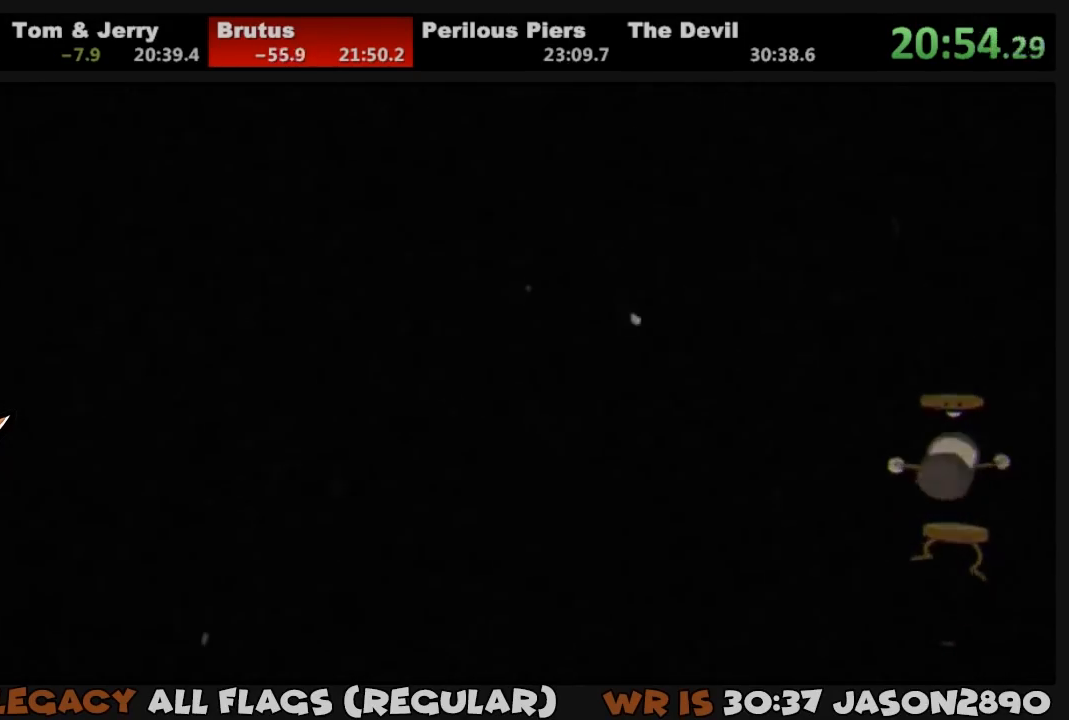
{"buttons": ["DPAD_DOWN"], "left_stick": "center", "right_stick": "center", "events": [[183, "DPAD_DOWN", "down"]]}
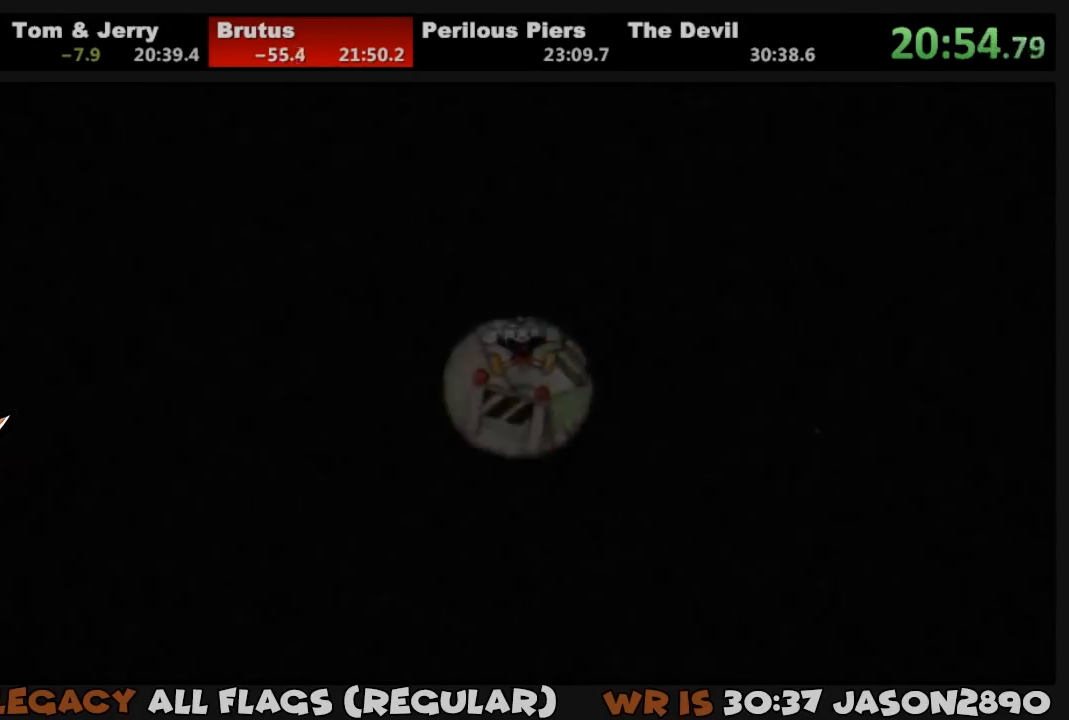
{"buttons": ["DPAD_DOWN"], "left_stick": "center", "right_stick": "center", "events": []}
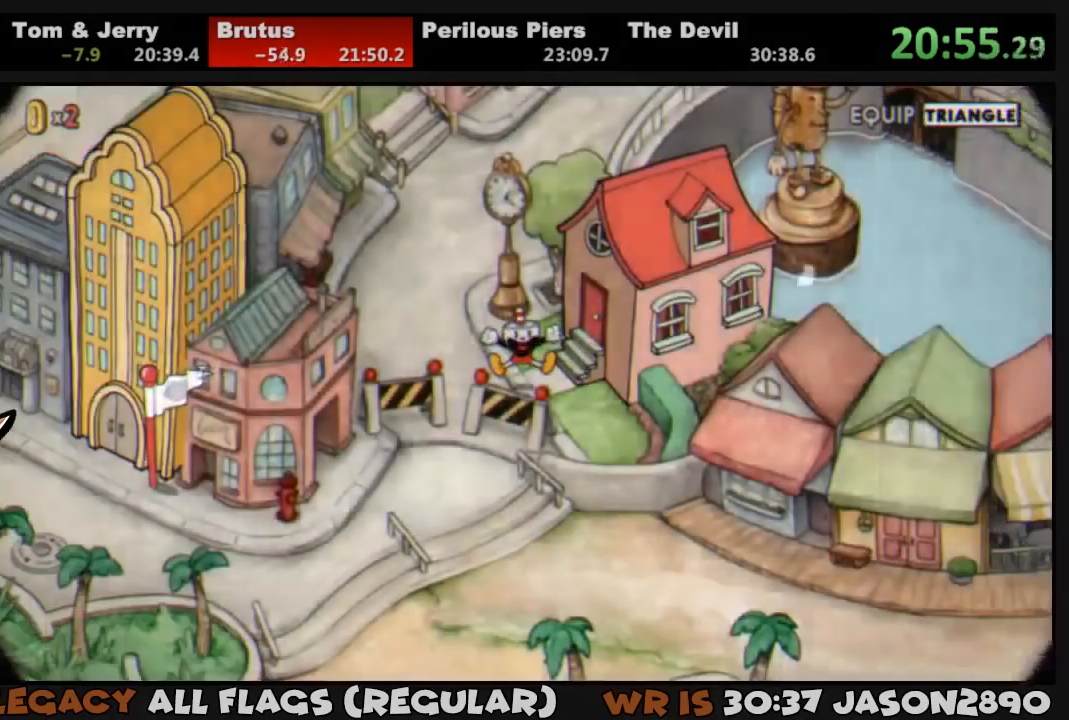
{"buttons": ["DPAD_DOWN"], "left_stick": "center", "right_stick": "center", "events": []}
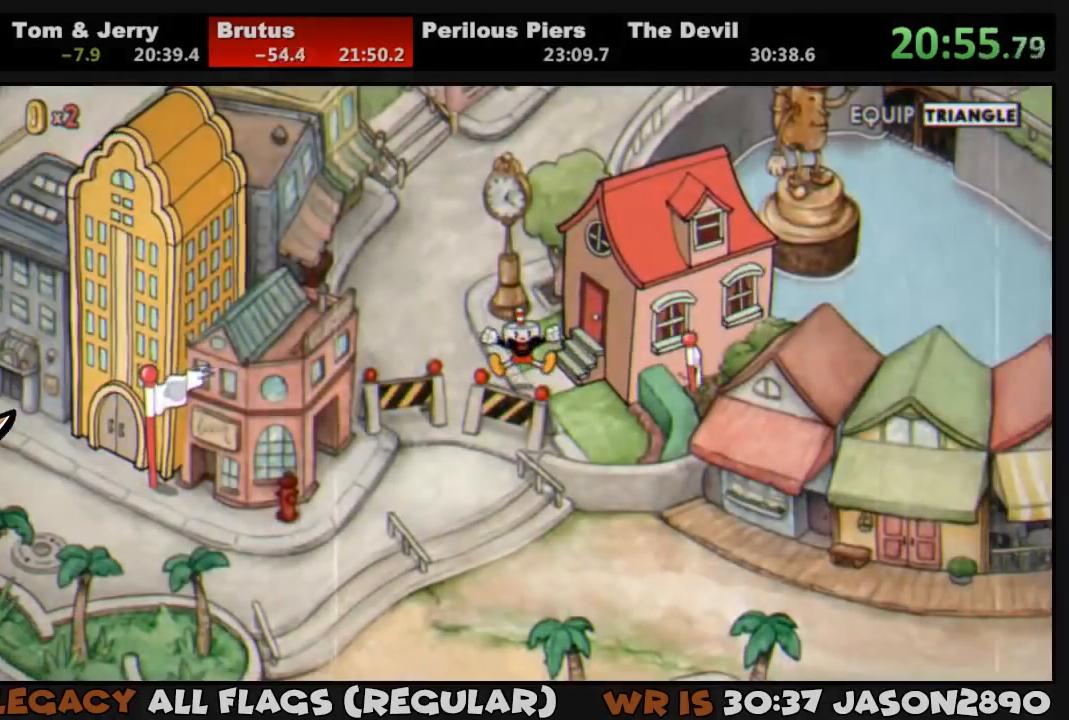
{"buttons": ["DPAD_DOWN", "DPAD_LEFT"], "left_stick": "center", "right_stick": "center", "events": [[183, "DPAD_DOWN", "up"], [250, "DPAD_LEFT", "down"], [317, "DPAD_DOWN", "down"]]}
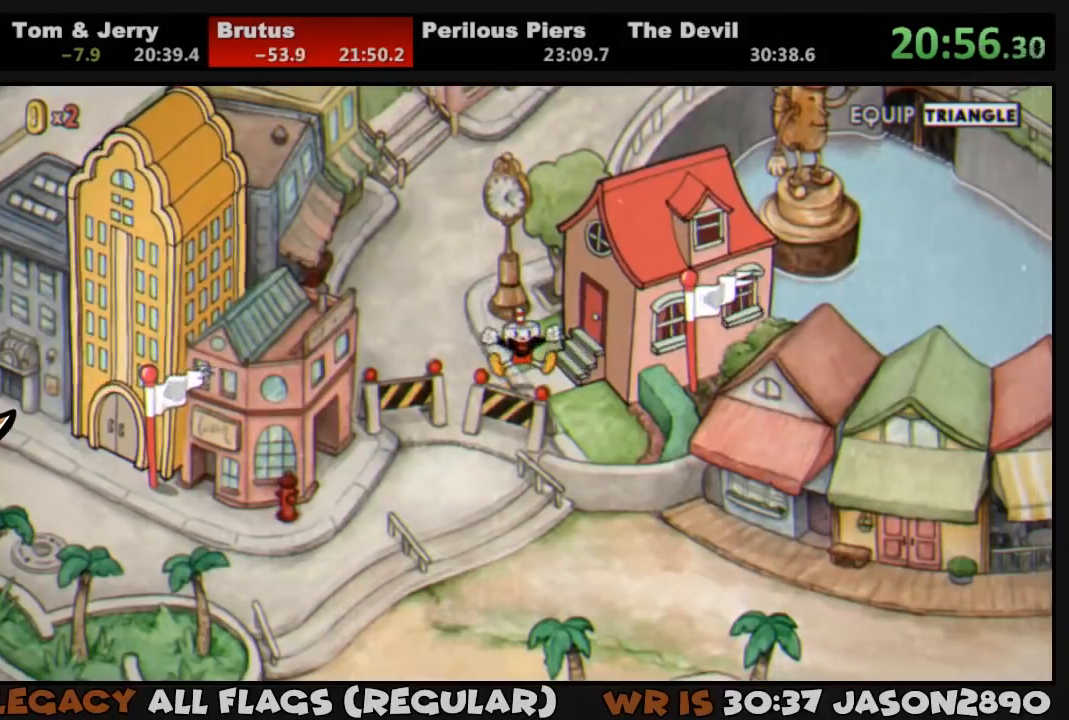
{"buttons": ["DPAD_DOWN", "DPAD_LEFT"], "left_stick": "center", "right_stick": "center", "events": []}
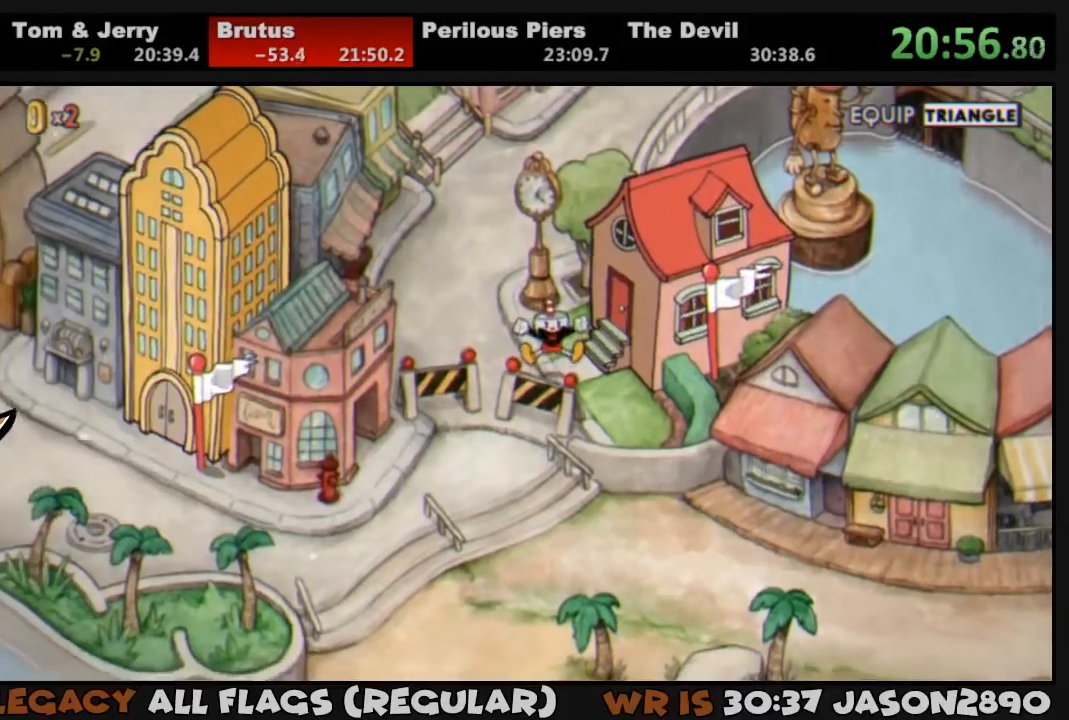
{"buttons": ["DPAD_DOWN", "DPAD_LEFT"], "left_stick": "center", "right_stick": "center", "events": []}
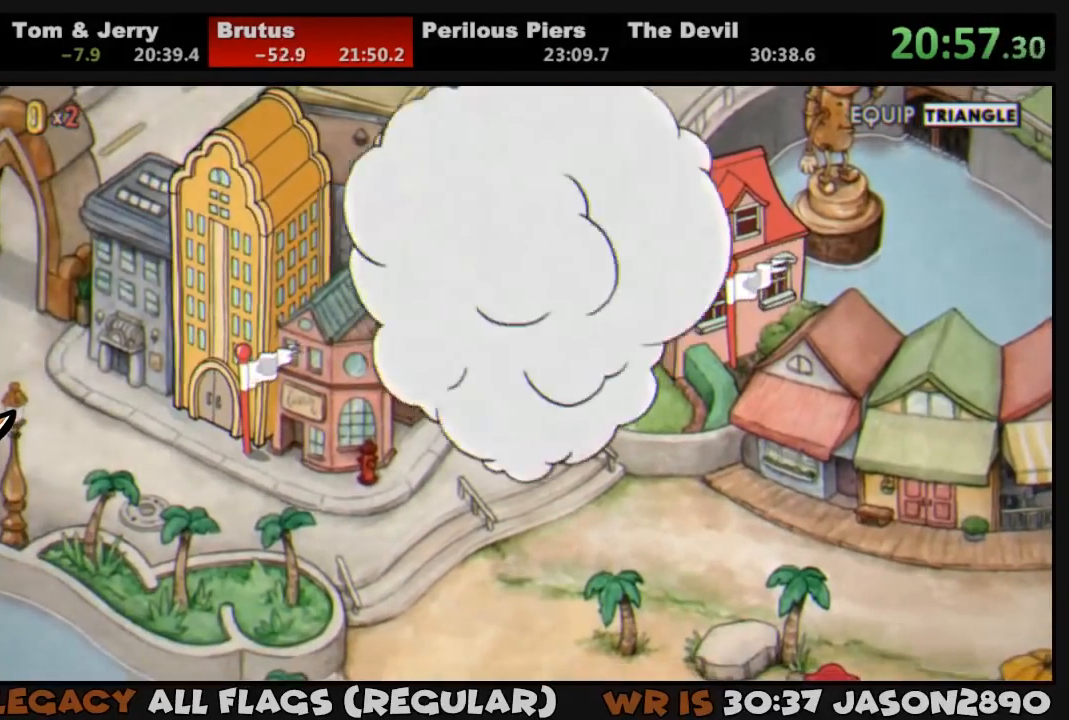
{"buttons": ["DPAD_DOWN", "DPAD_LEFT"], "left_stick": "center", "right_stick": "center", "events": []}
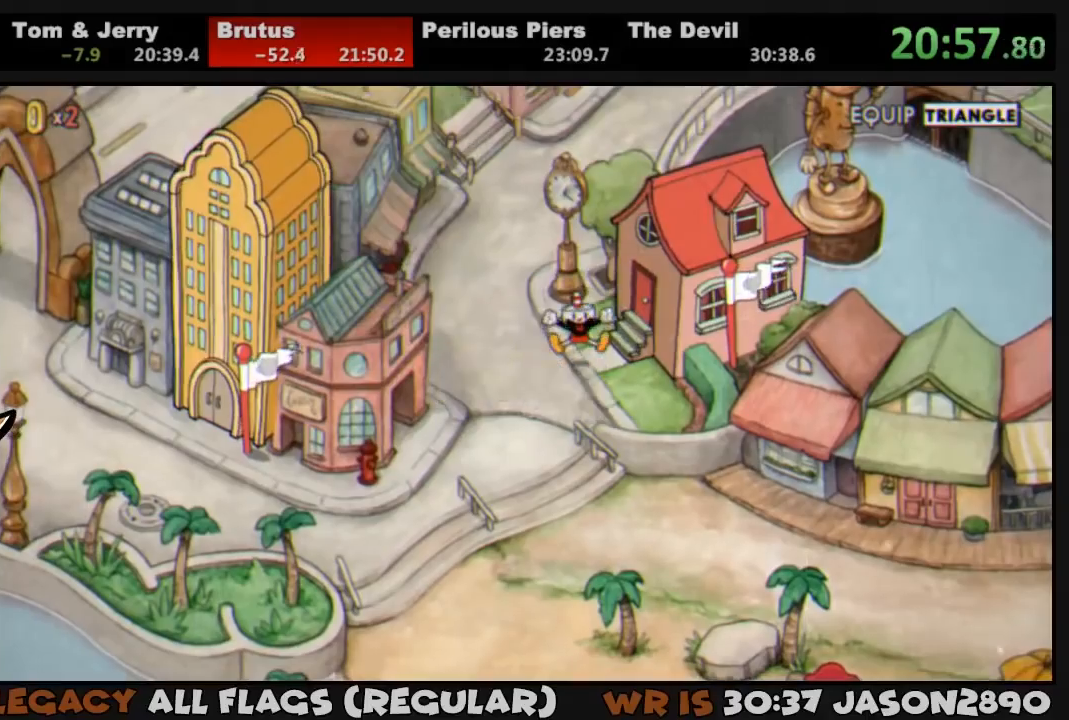
{"buttons": ["DPAD_DOWN", "DPAD_LEFT"], "left_stick": "center", "right_stick": "center", "events": []}
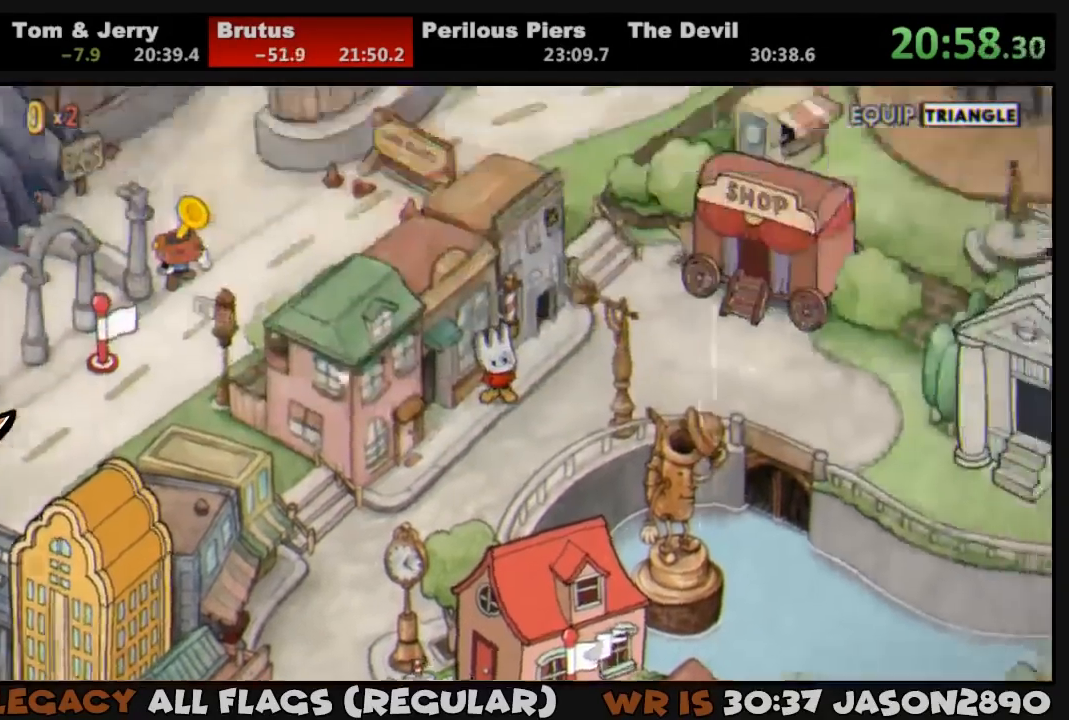
{"buttons": ["CROSS", "DPAD_DOWN", "DPAD_LEFT"], "left_stick": "center", "right_stick": "center", "events": [[483, "CROSS", "down"]]}
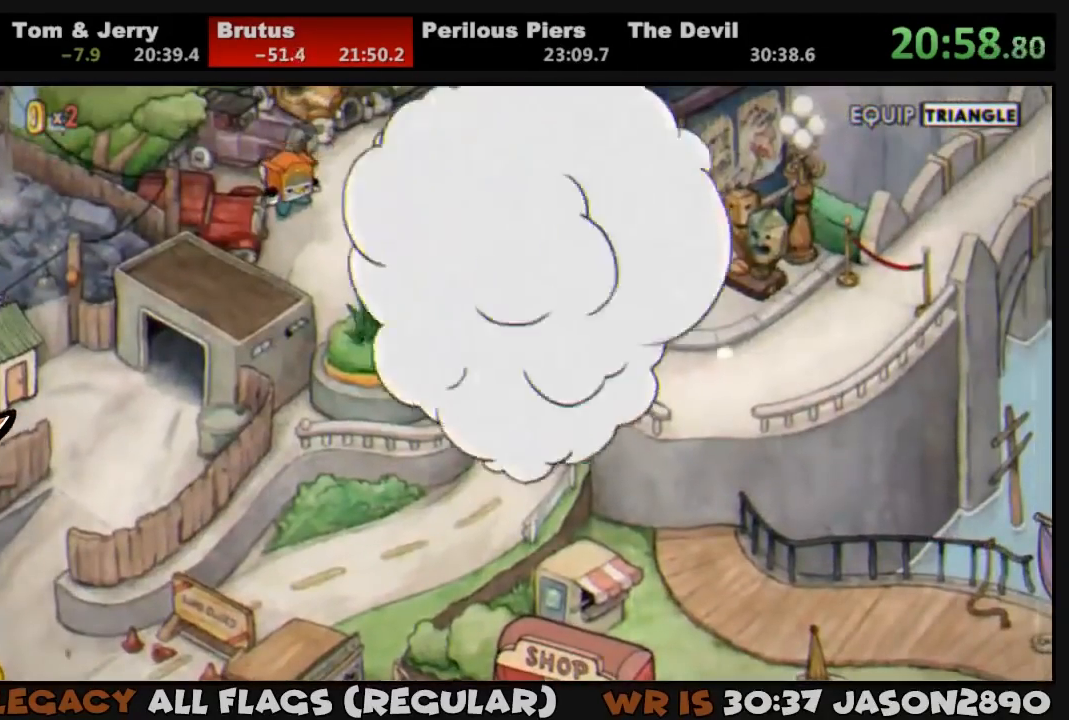
{"buttons": ["CROSS", "DPAD_DOWN", "DPAD_LEFT"], "left_stick": "center", "right_stick": "center", "events": [[17, "CROSS", "up"], [117, "CROSS", "down"], [150, "CROSS", "up"], [217, "CROSS", "down"], [250, "CROSS", "up"], [350, "CROSS", "down"], [383, "CROSS", "up"], [450, "CROSS", "down"]]}
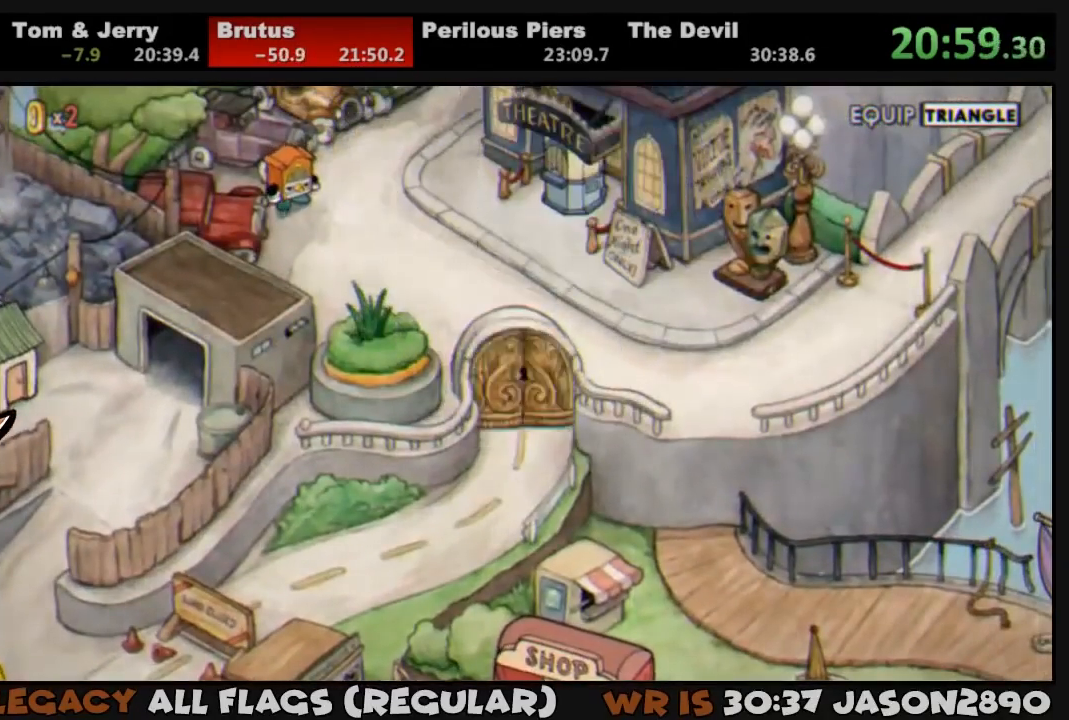
{"buttons": ["CROSS", "DPAD_DOWN", "DPAD_LEFT"], "left_stick": "center", "right_stick": "center", "events": [[17, "CROSS", "up"], [83, "CROSS", "down"], [150, "CROSS", "up"], [183, "CROSS", "down"], [250, "CROSS", "up"], [317, "CROSS", "down"], [383, "CROSS", "up"], [450, "CROSS", "down"]]}